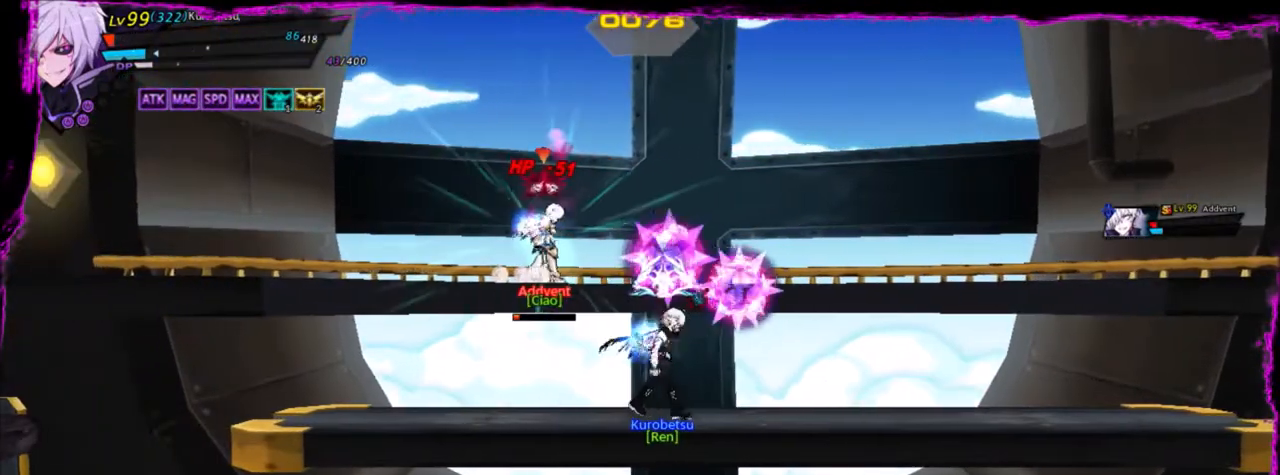
Gameplay with keyboard; each line is a JSON object with the keys held at the frame after it. "events" lists presses ("down") and releases ("up") of "a", "alt", "b", "c", "caps_lock", "ctrl", "d", "down", "e", "f", "g", "left", "q", "r", "right", "s", "shift", "space", "t", "tab", "up", "v", "w", "x" and "z" between this image and that frame as [ms after this image, input, new state], when the widget could be followed in between. No other keys are recorded. Mouse input is not recorded.
{"keys": [], "events": [[501, "right", "up"]]}
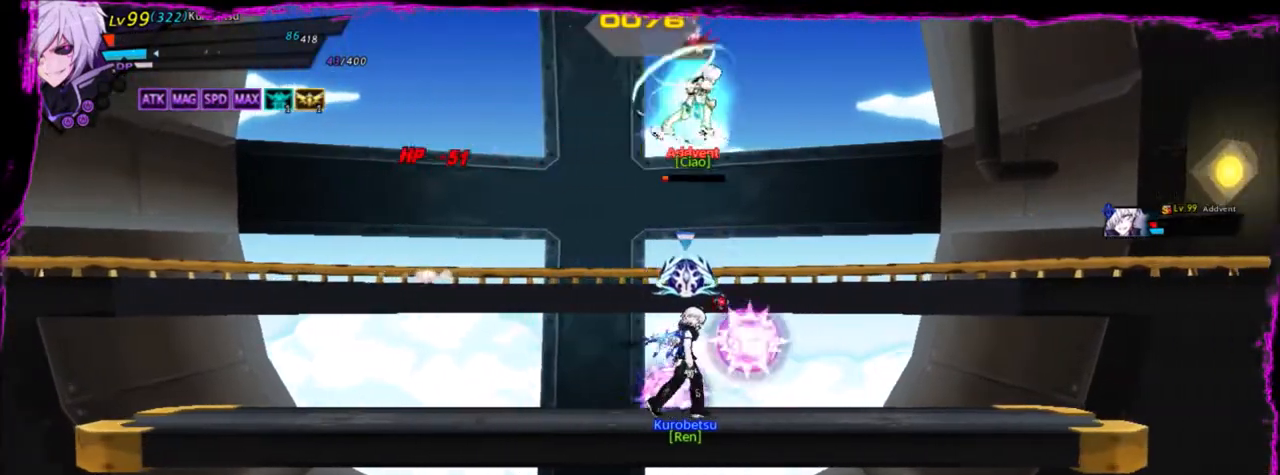
{"keys": ["left"], "events": [[100, "left", "down"]]}
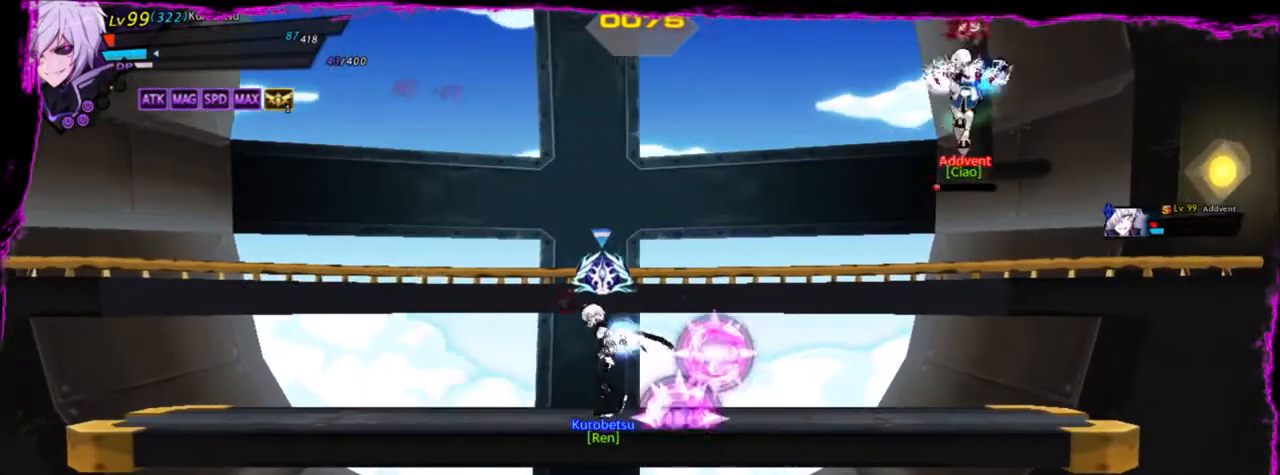
{"keys": ["right"], "events": [[67, "left", "up"], [67, "right", "down"]]}
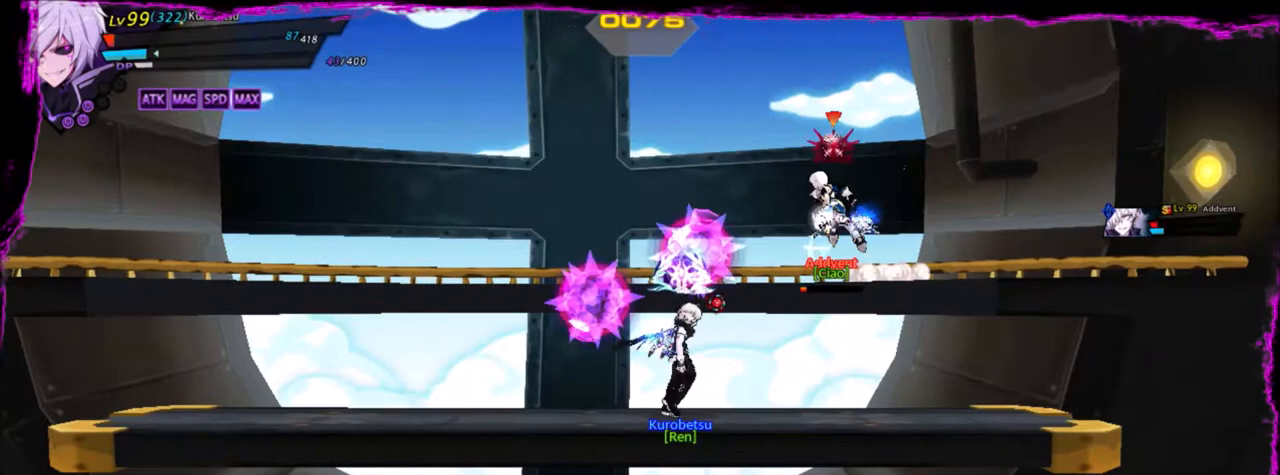
{"keys": ["left"], "events": [[200, "left", "down"], [200, "right", "up"]]}
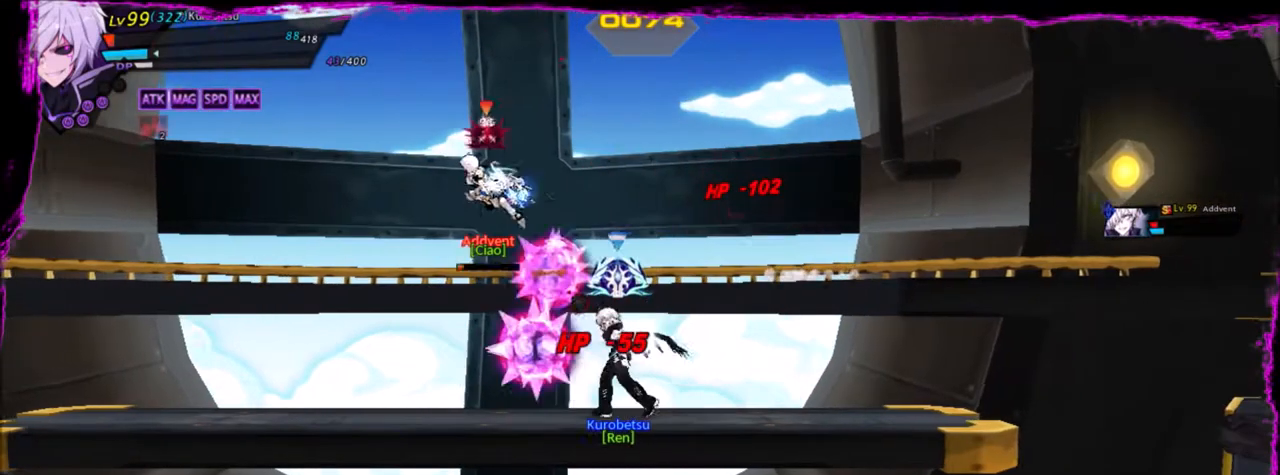
{"keys": [], "events": [[167, "left", "up"], [234, "right", "down"], [401, "right", "up"]]}
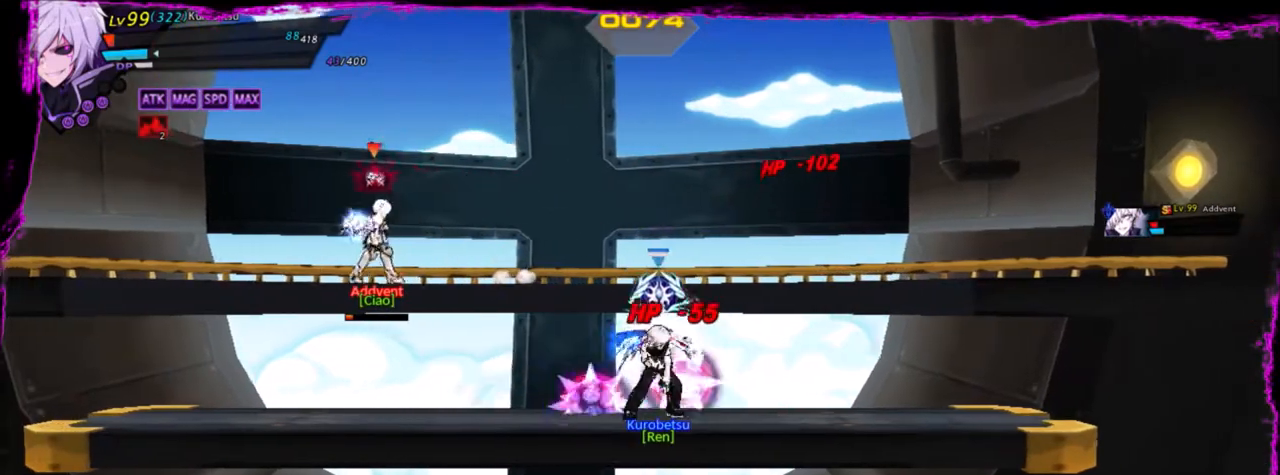
{"keys": [], "events": []}
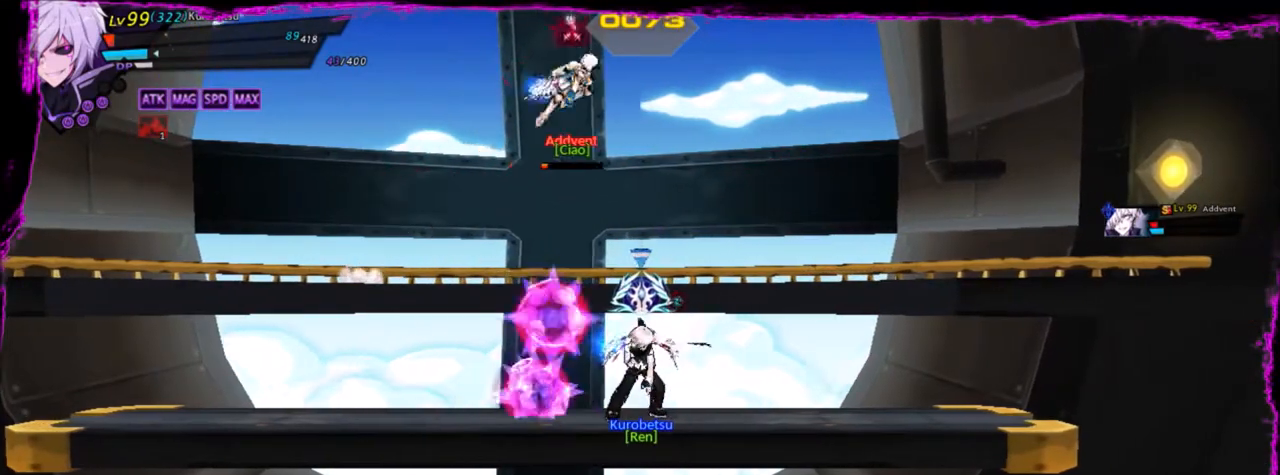
{"keys": ["right"], "events": [[234, "left", "down"], [434, "left", "up"], [467, "right", "down"]]}
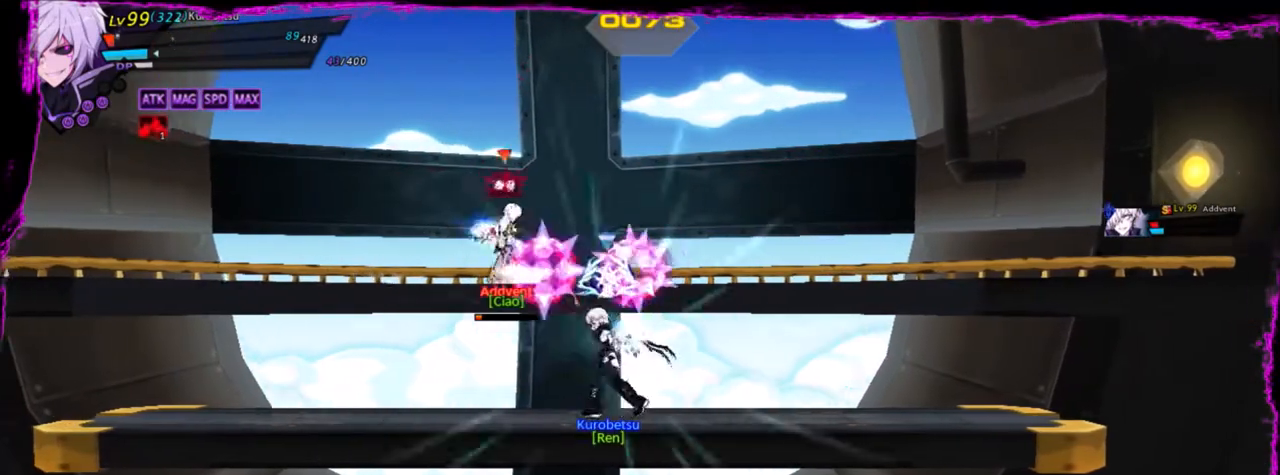
{"keys": ["right"], "events": []}
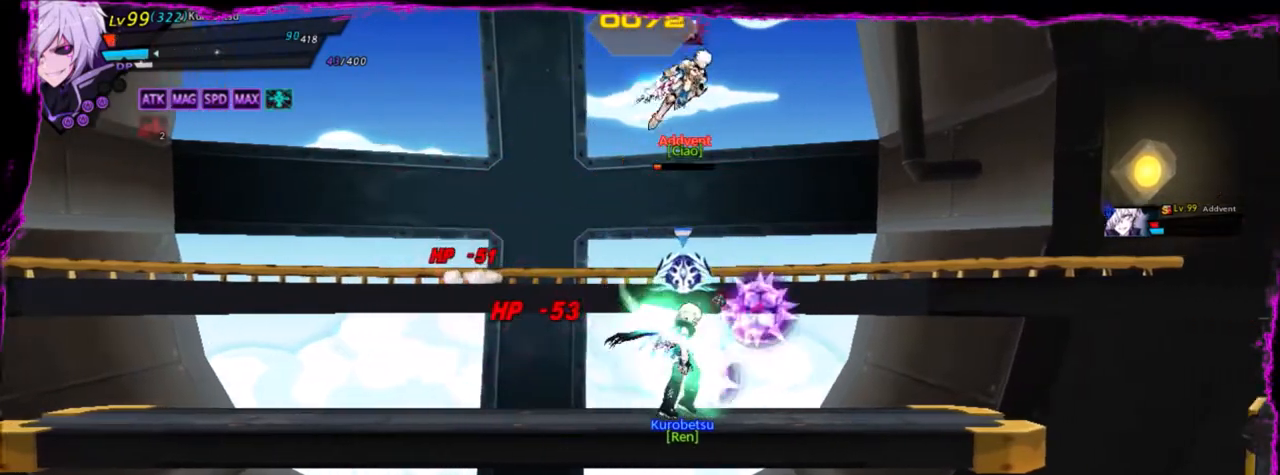
{"keys": ["right"], "events": [[34, "right", "up"], [167, "left", "down"], [200, "left", "up"], [267, "right", "down"]]}
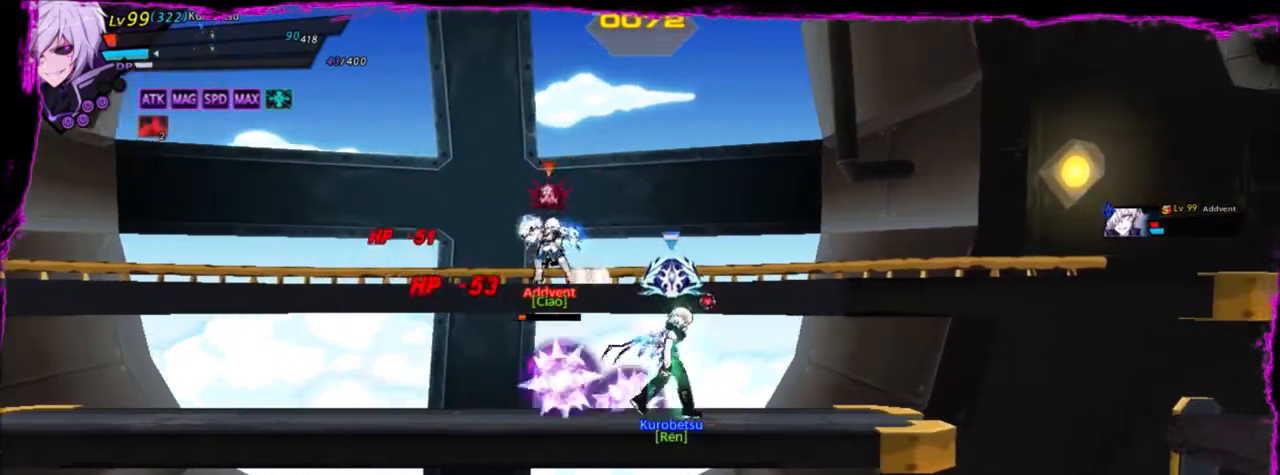
{"keys": [], "events": [[66, "right", "up"], [100, "left", "down"], [200, "left", "up"]]}
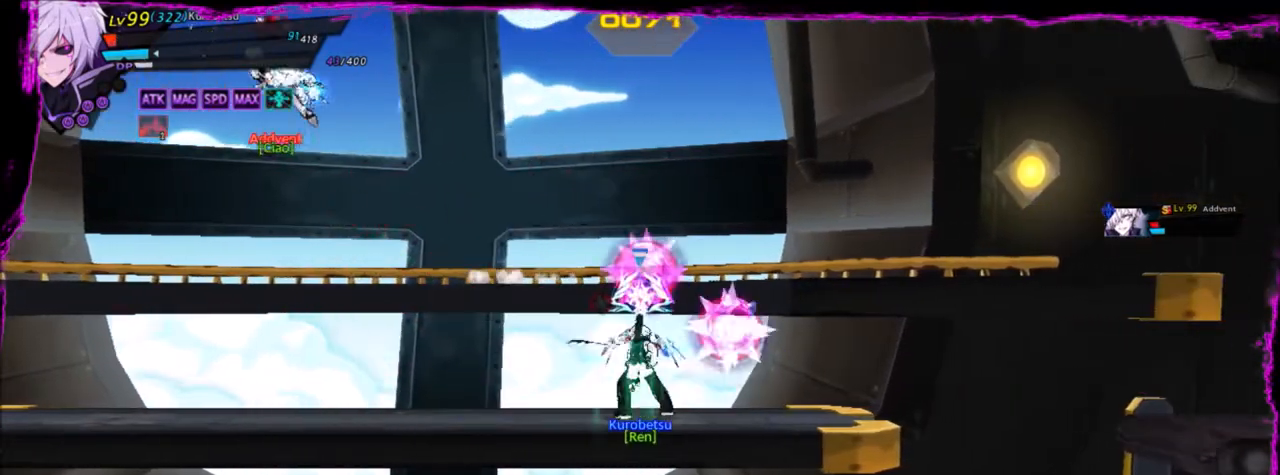
{"keys": [], "events": []}
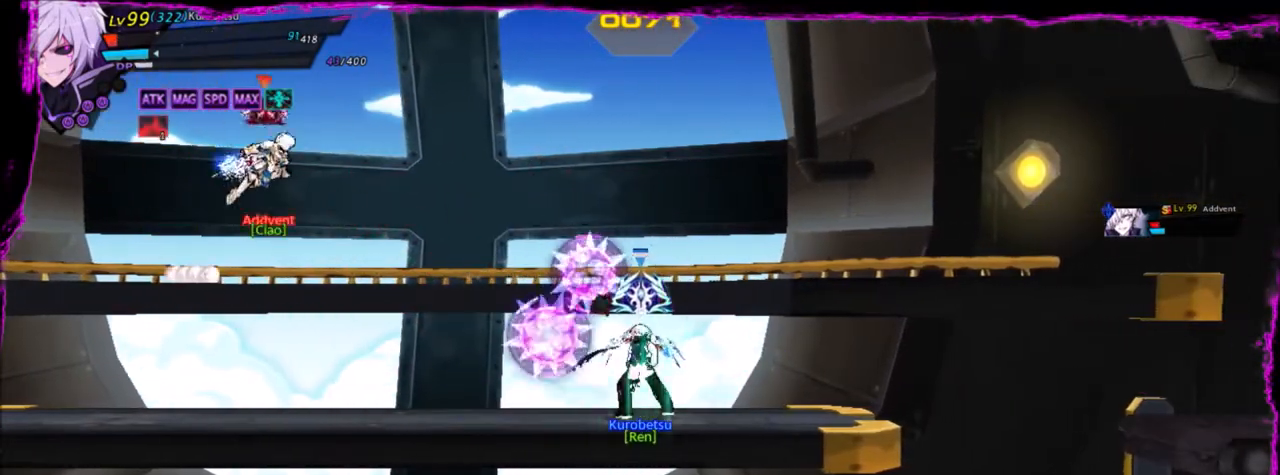
{"keys": [], "events": []}
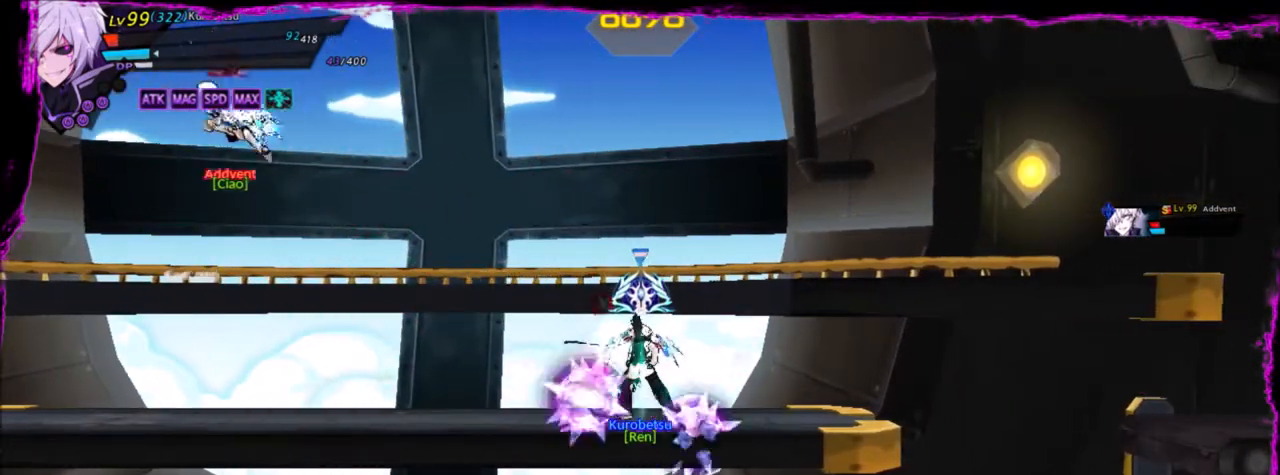
{"keys": [], "events": [[267, "left", "down"], [401, "left", "up"]]}
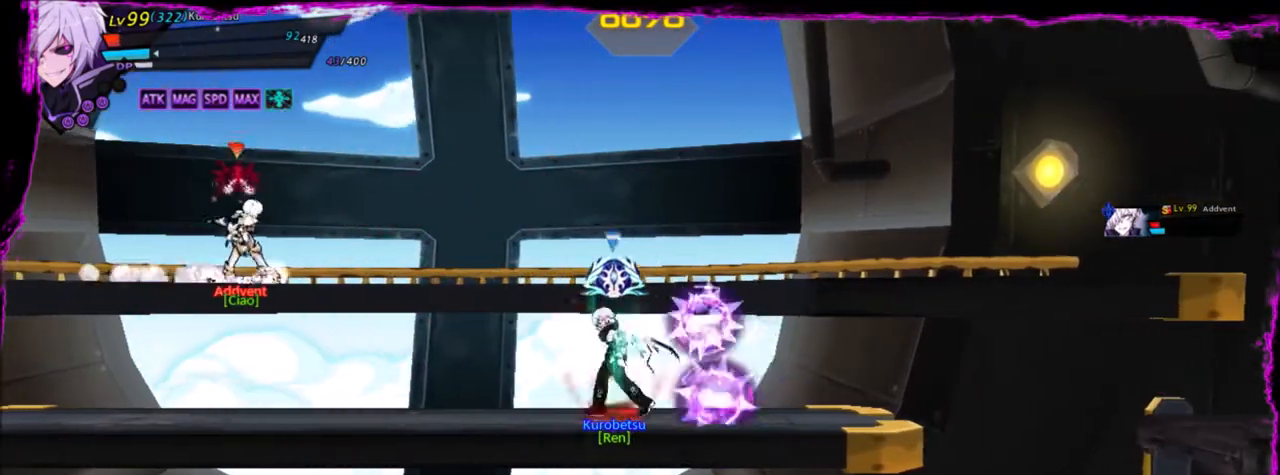
{"keys": [], "events": []}
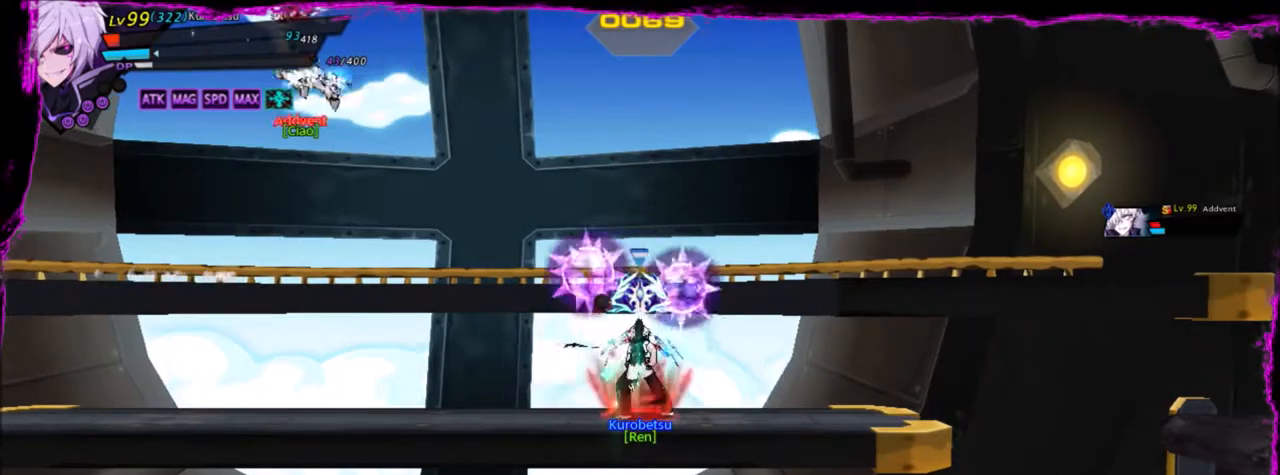
{"keys": ["left"], "events": [[434, "left", "down"]]}
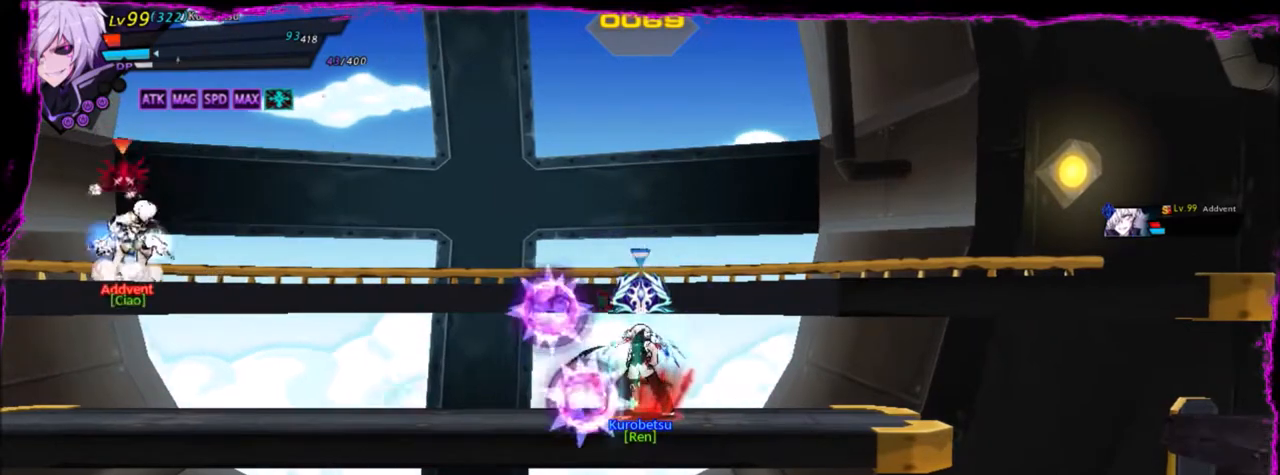
{"keys": [], "events": [[167, "left", "up"]]}
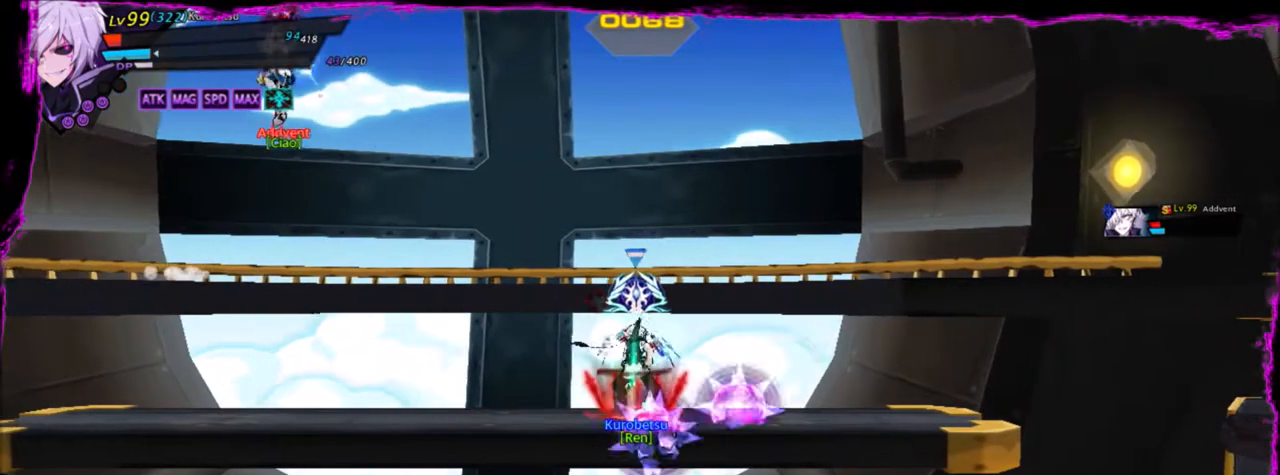
{"keys": [], "events": [[200, "left", "down"], [501, "left", "up"]]}
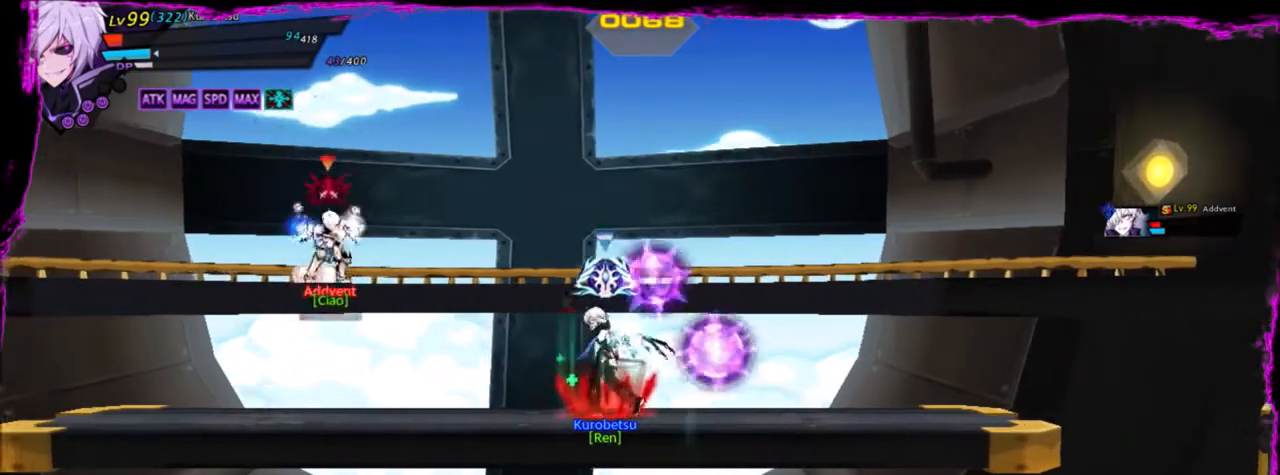
{"keys": [], "events": []}
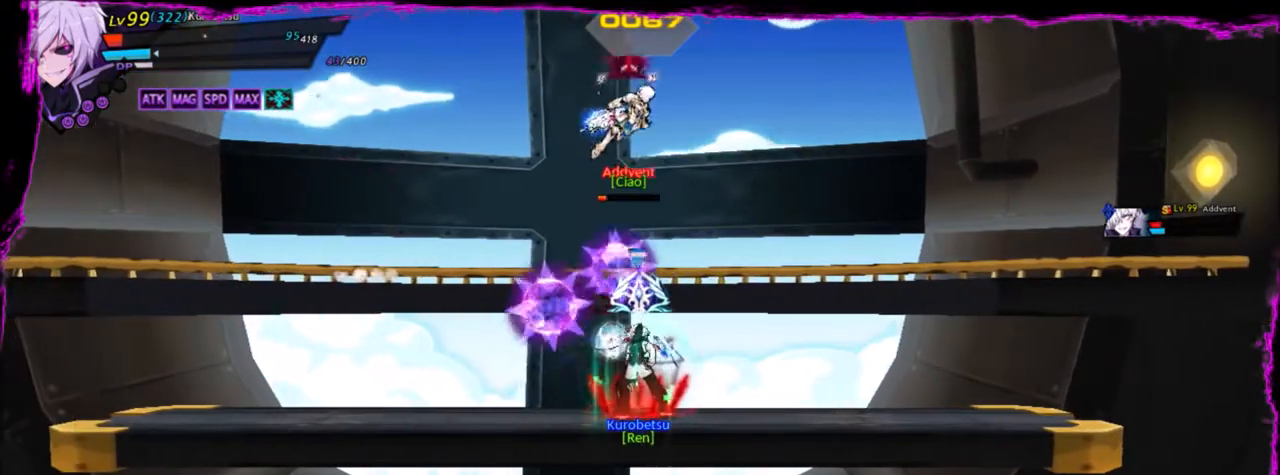
{"keys": ["right"], "events": [[234, "right", "down"]]}
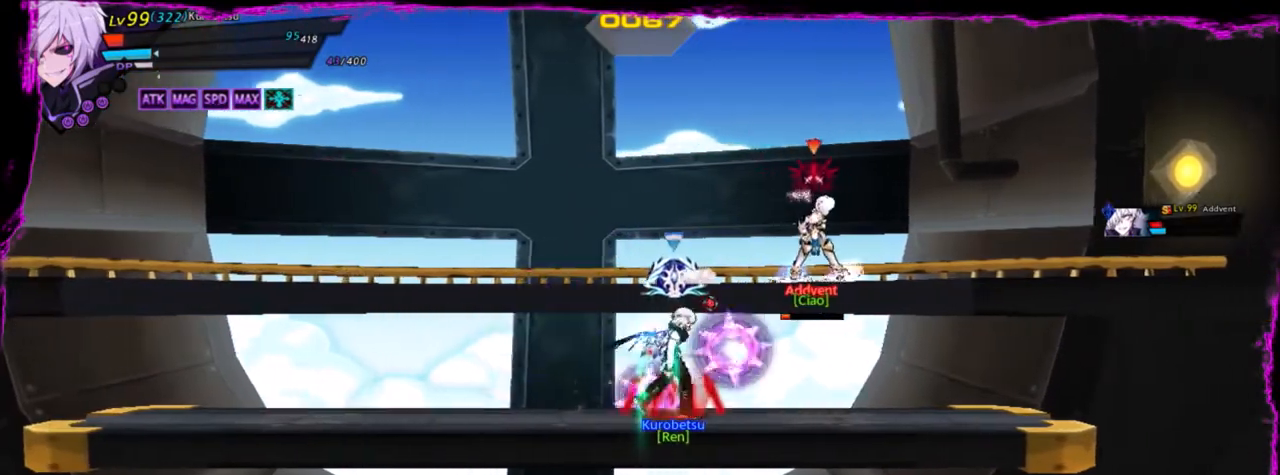
{"keys": ["right"], "events": [[267, "w", "down"], [400, "w", "up"]]}
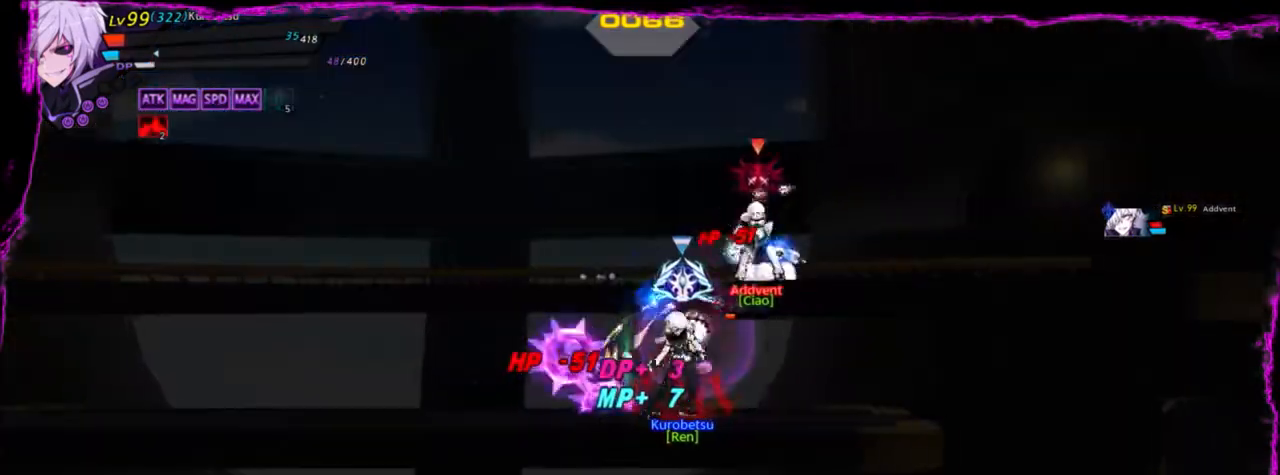
{"keys": ["right"], "events": []}
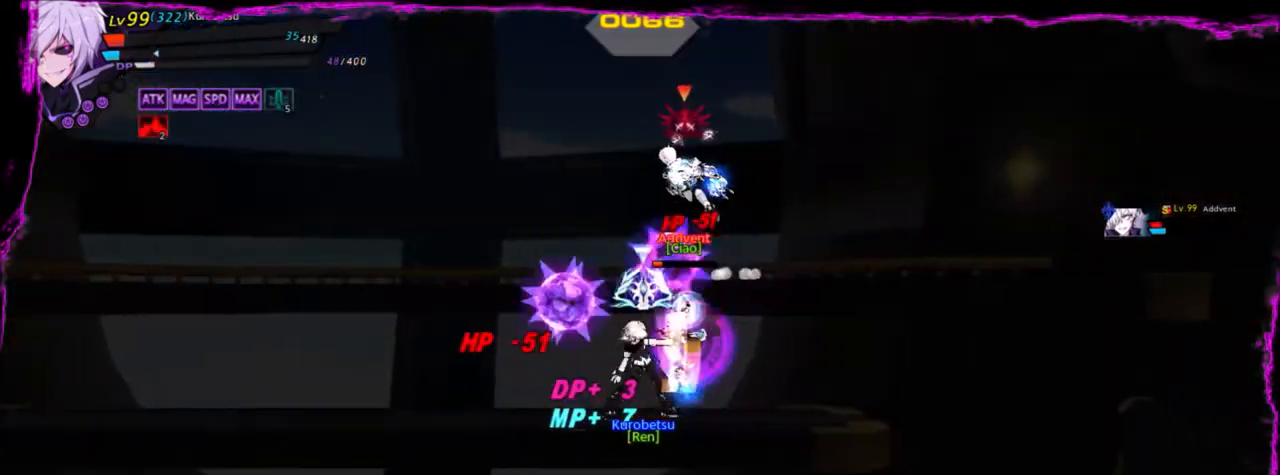
{"keys": ["right"], "events": [[200, "z", "down"], [333, "z", "up"], [367, "z", "down"], [467, "z", "up"]]}
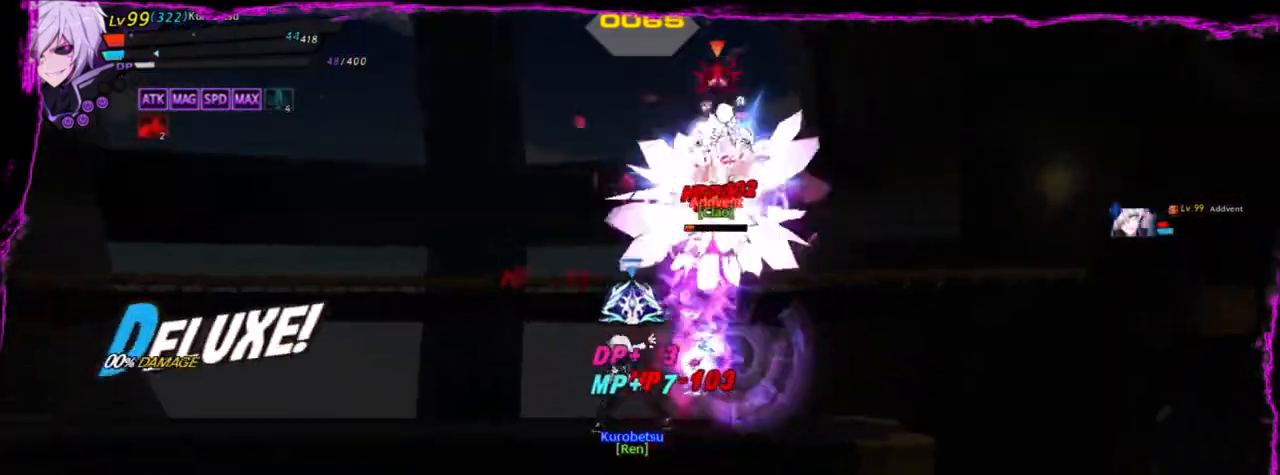
{"keys": [], "events": [[67, "z", "down"], [133, "z", "up"], [200, "z", "down"], [233, "right", "up"], [267, "z", "up"]]}
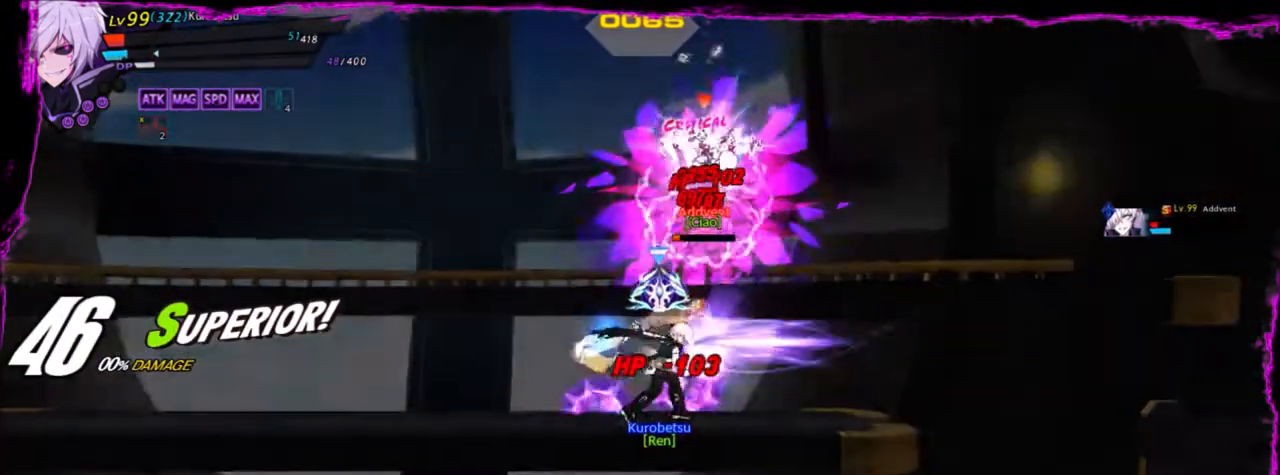
{"keys": ["left"], "events": [[301, "left", "down"], [367, "left", "up"], [434, "left", "down"]]}
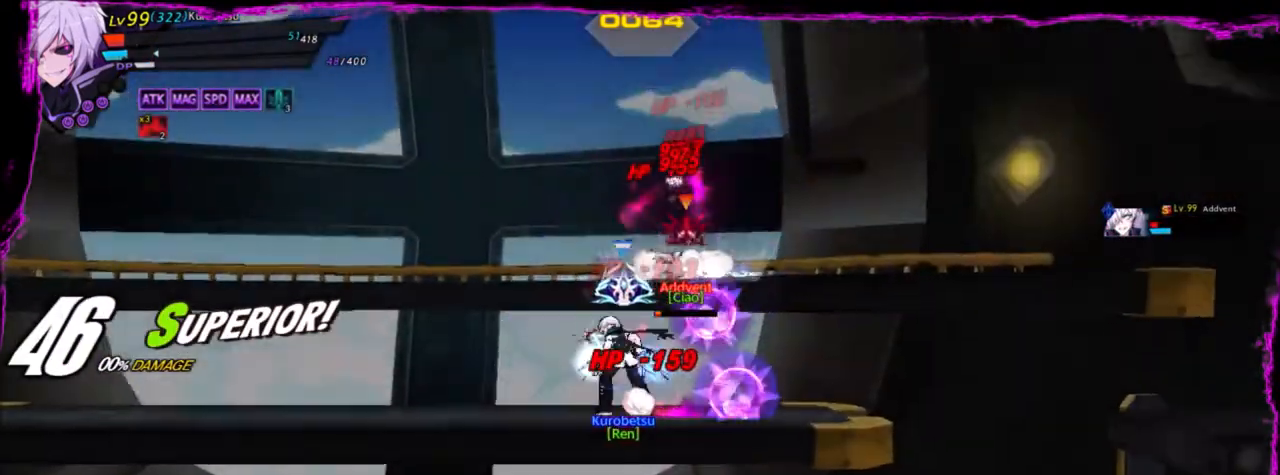
{"keys": ["down", "right"], "events": [[200, "up", "down"], [300, "left", "up"], [300, "up", "up"], [400, "down", "down"], [467, "right", "down"]]}
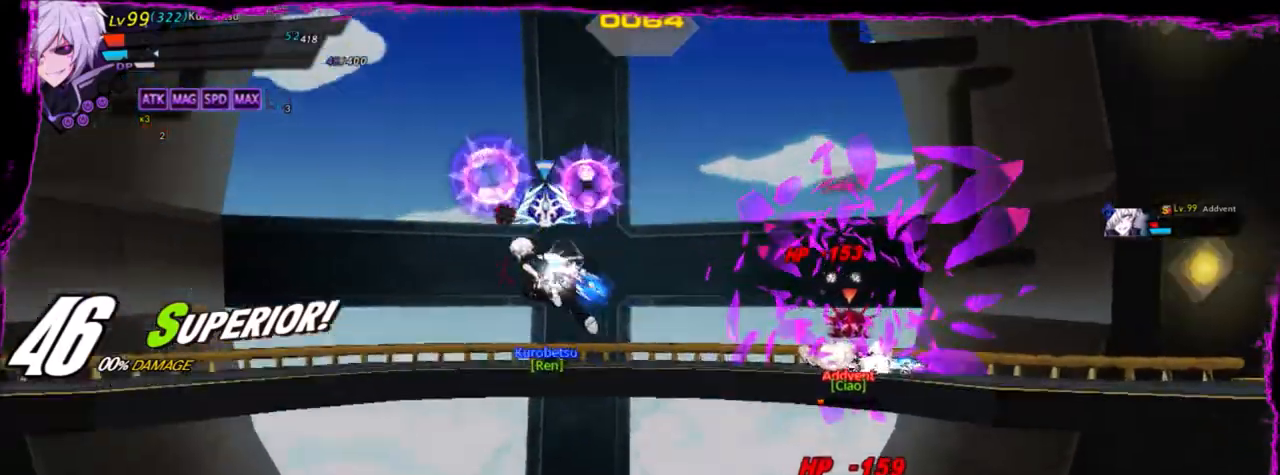
{"keys": [], "events": [[34, "down", "up"], [100, "right", "up"]]}
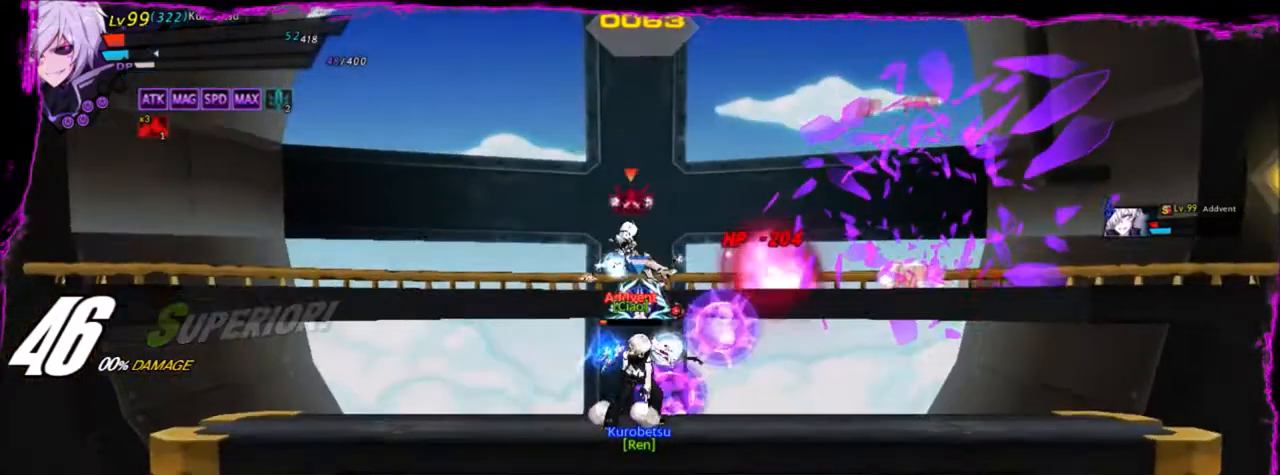
{"keys": [], "events": [[33, "left", "down"], [33, "up", "down"], [133, "left", "up"], [133, "up", "up"], [167, "left", "down"], [500, "left", "up"]]}
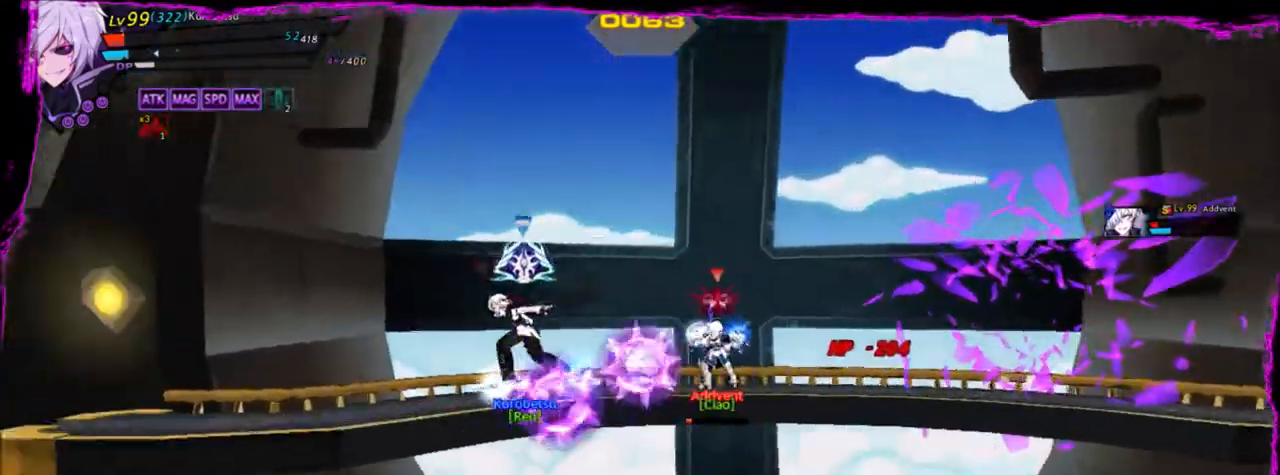
{"keys": [], "events": [[100, "down", "down"], [100, "right", "down"], [334, "down", "up"], [467, "right", "up"]]}
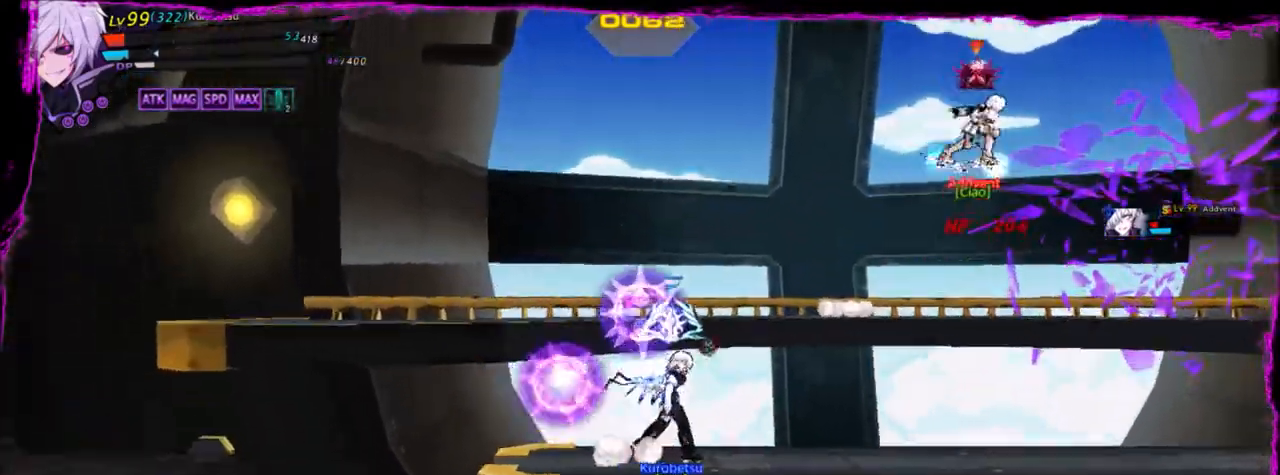
{"keys": ["right"], "events": [[233, "up", "down"], [300, "right", "down"], [333, "right", "up"], [333, "up", "up"], [434, "right", "down"]]}
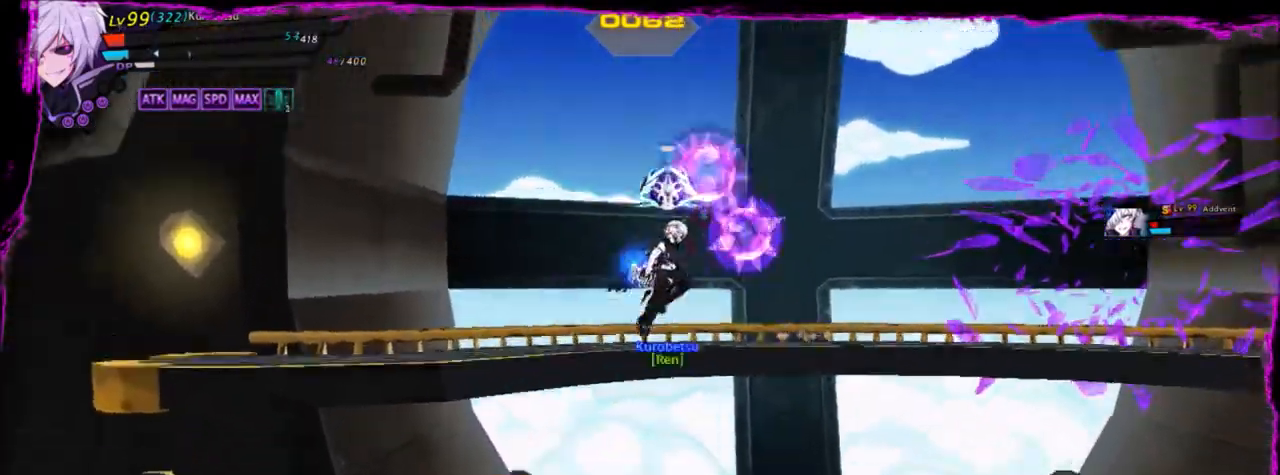
{"keys": ["right", "z"], "events": [[34, "down", "down"], [200, "down", "up"], [467, "z", "down"]]}